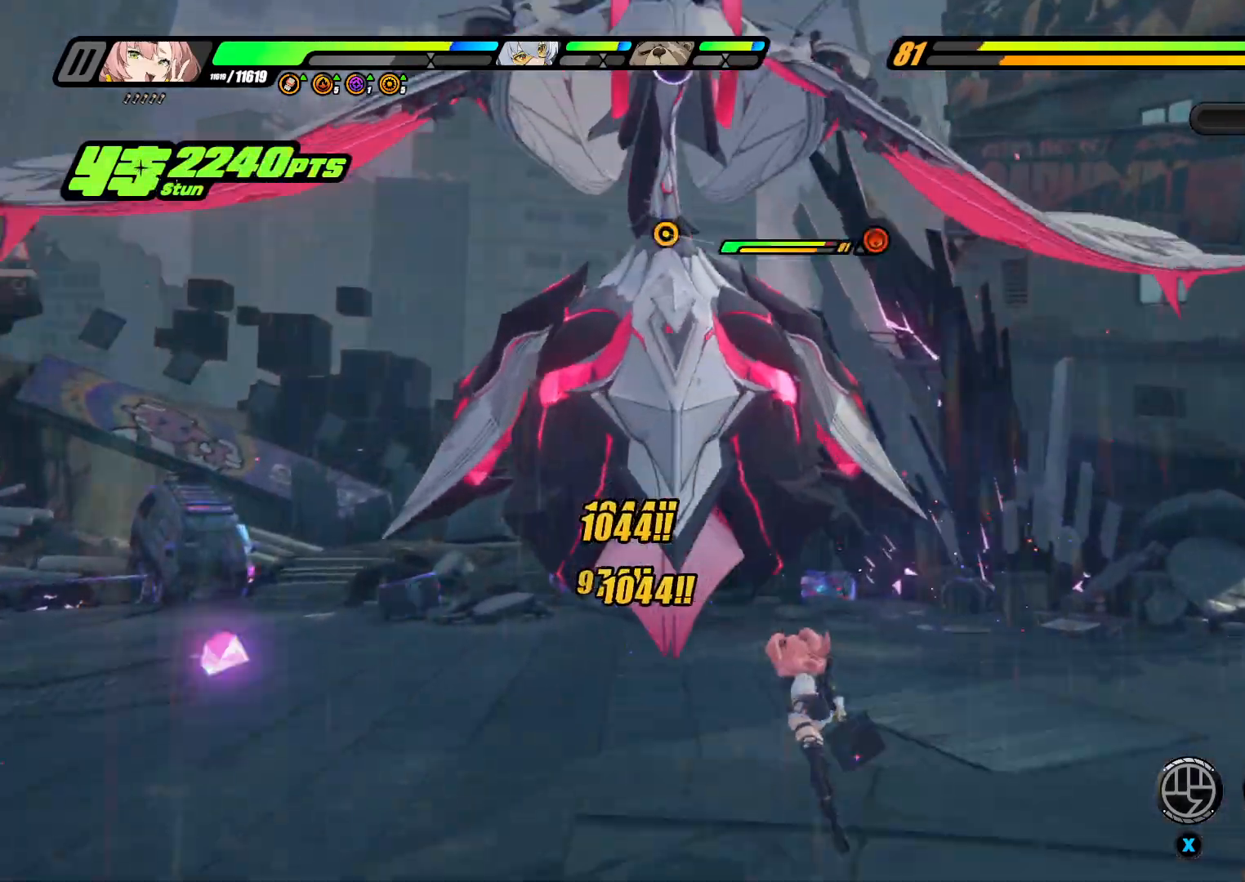
Gameplay with a controller (Xbox layout); each line is a JSON object with the inputs held at the frame after it. "events" lists button and stick changes between this image and that frame as [ms after this image, input, new state], when the widget could be followed in between. Not read: L3 R3.
{"buttons": [], "left_stick": "left", "right_stick": "center", "events": [[233, "R1", "down"], [333, "left_stick", "left"], [367, "R1", "up"], [400, "Y", "down"], [500, "Y", "up"]]}
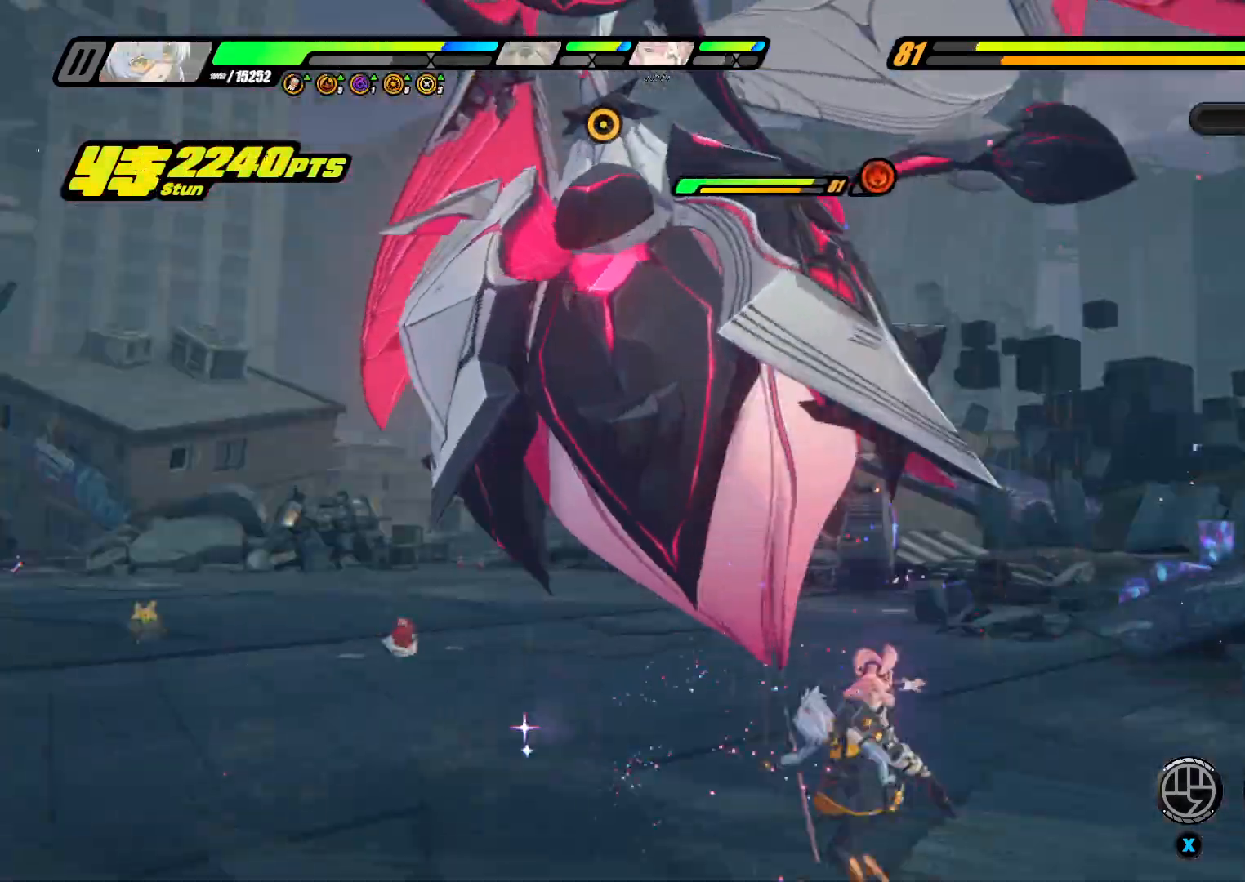
{"buttons": [], "left_stick": "up-left", "right_stick": "center", "events": [[100, "X", "down"], [233, "X", "up"], [333, "X", "down"], [333, "left_stick", "up-left"], [433, "X", "up"]]}
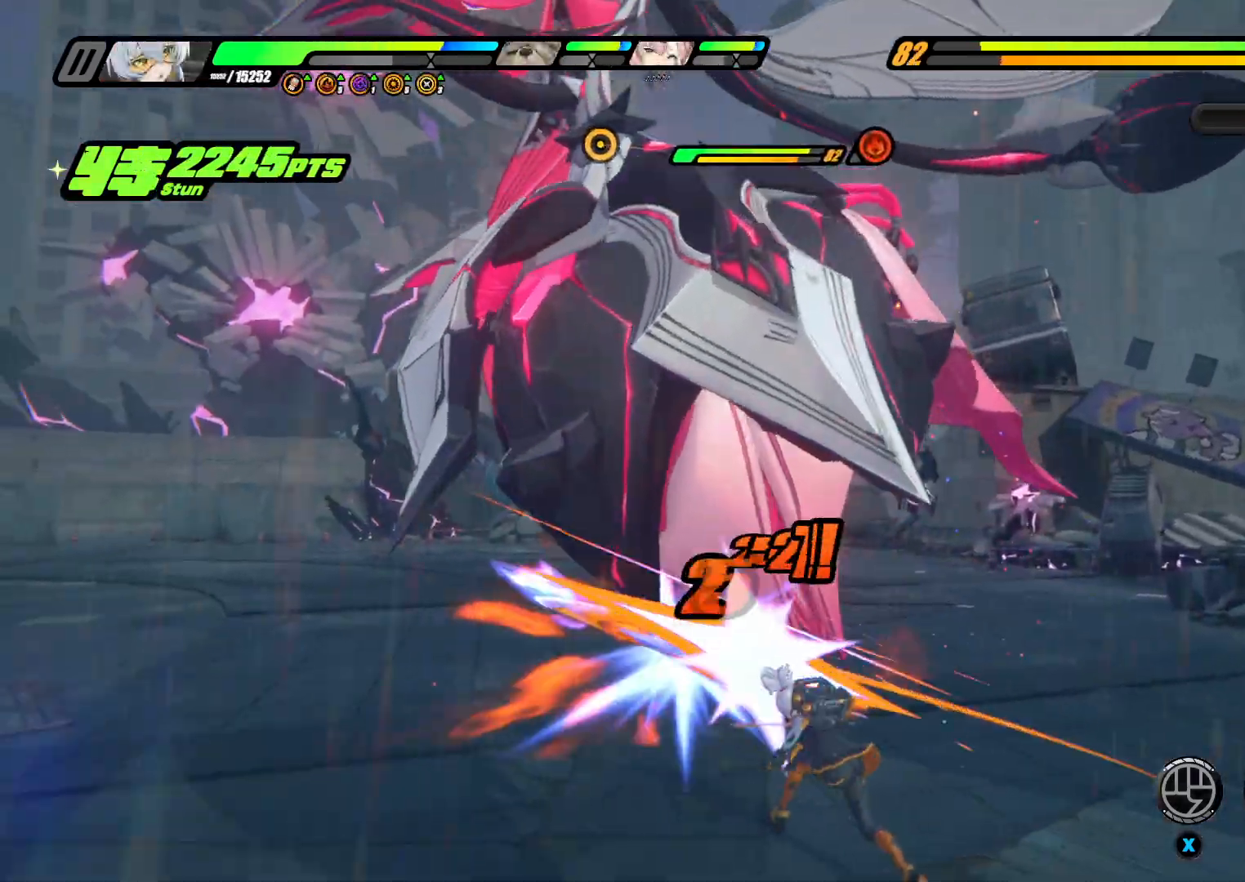
{"buttons": ["X"], "left_stick": "up-left", "right_stick": "center", "events": [[167, "X", "down"], [300, "X", "up"], [400, "X", "down"]]}
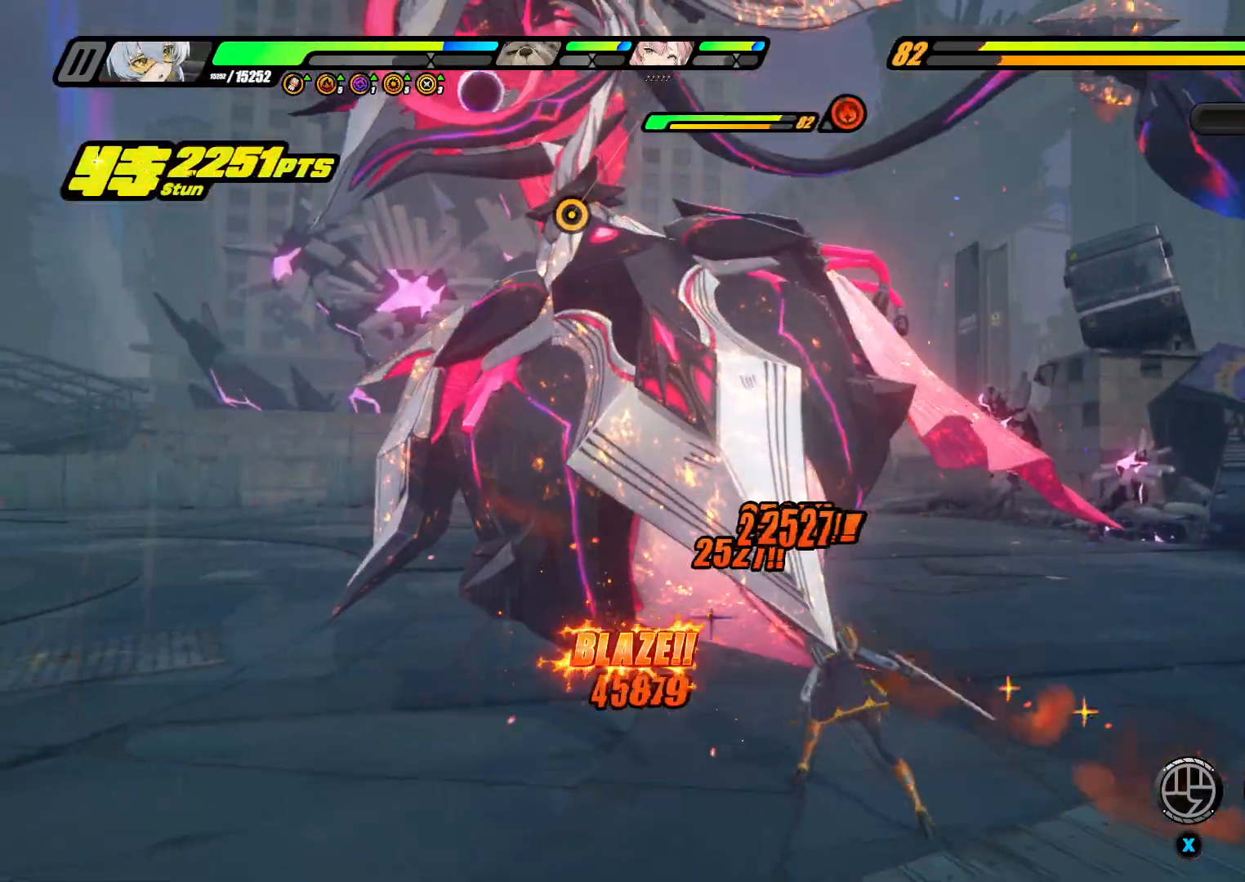
{"buttons": [], "left_stick": "up-left", "right_stick": "center", "events": [[33, "X", "up"], [100, "X", "down"], [267, "X", "up"], [333, "X", "down"], [500, "X", "up"]]}
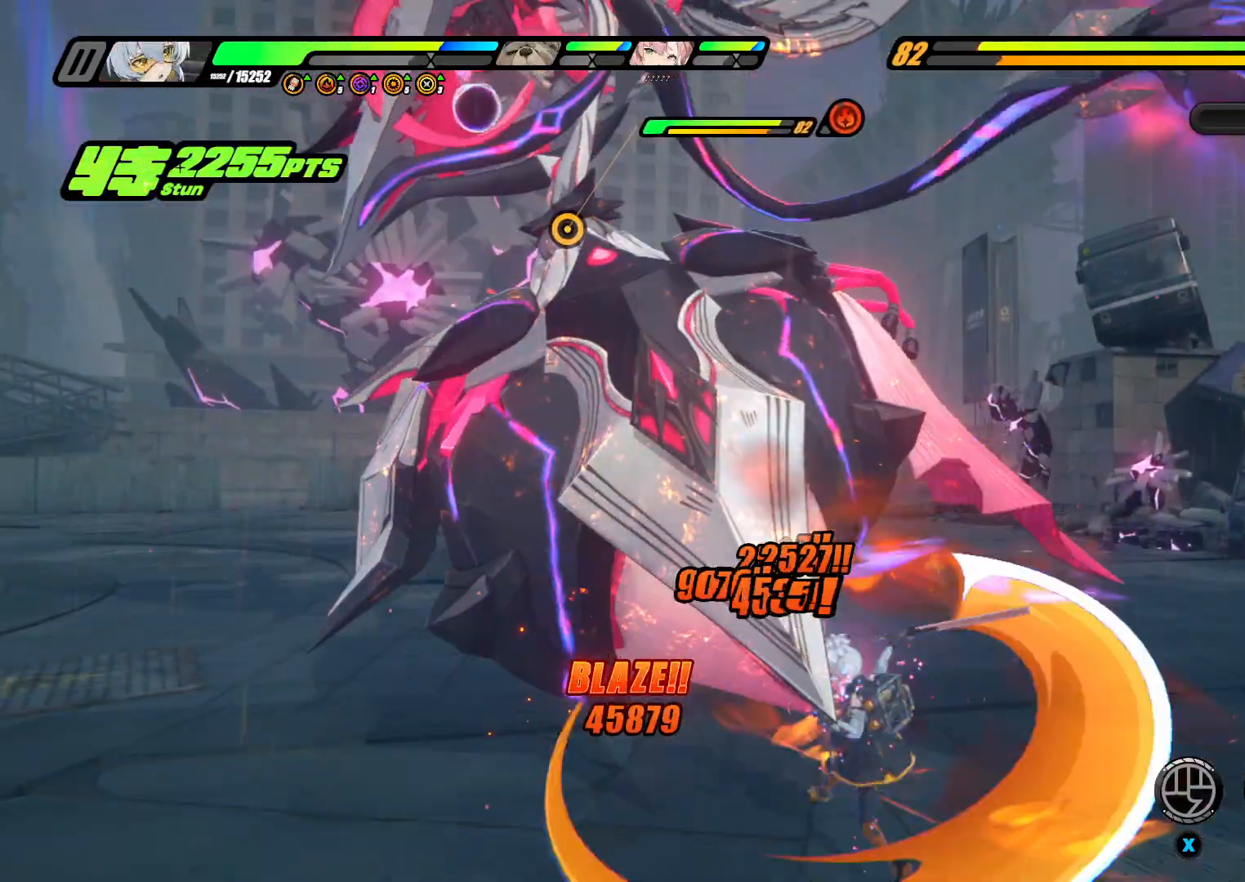
{"buttons": ["X"], "left_stick": "up-left", "right_stick": "center", "events": [[67, "X", "down"], [200, "X", "up"], [267, "X", "down"], [433, "X", "up"], [500, "X", "down"]]}
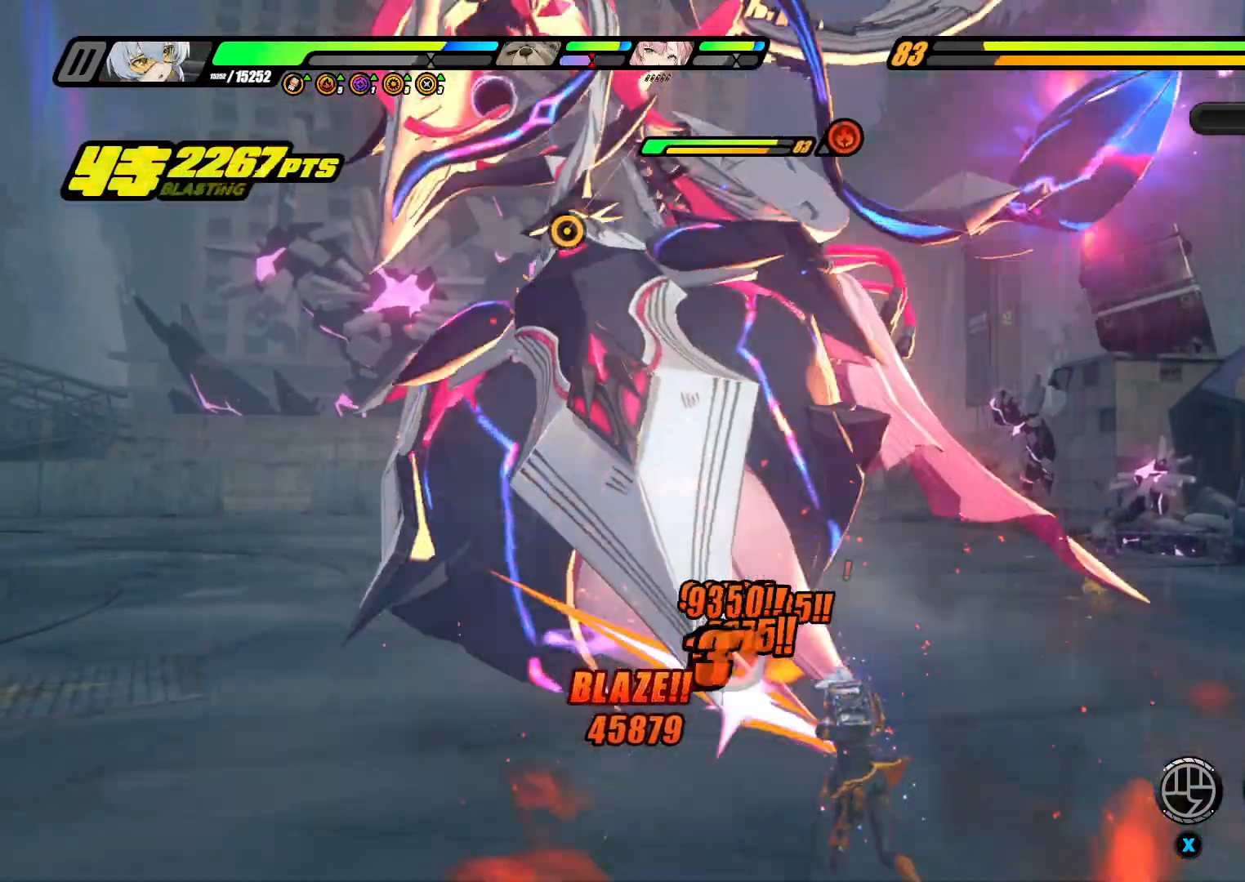
{"buttons": ["A"], "left_stick": "up-left", "right_stick": "center", "events": [[133, "X", "up"], [167, "X", "down"], [333, "X", "up"], [400, "A", "down"]]}
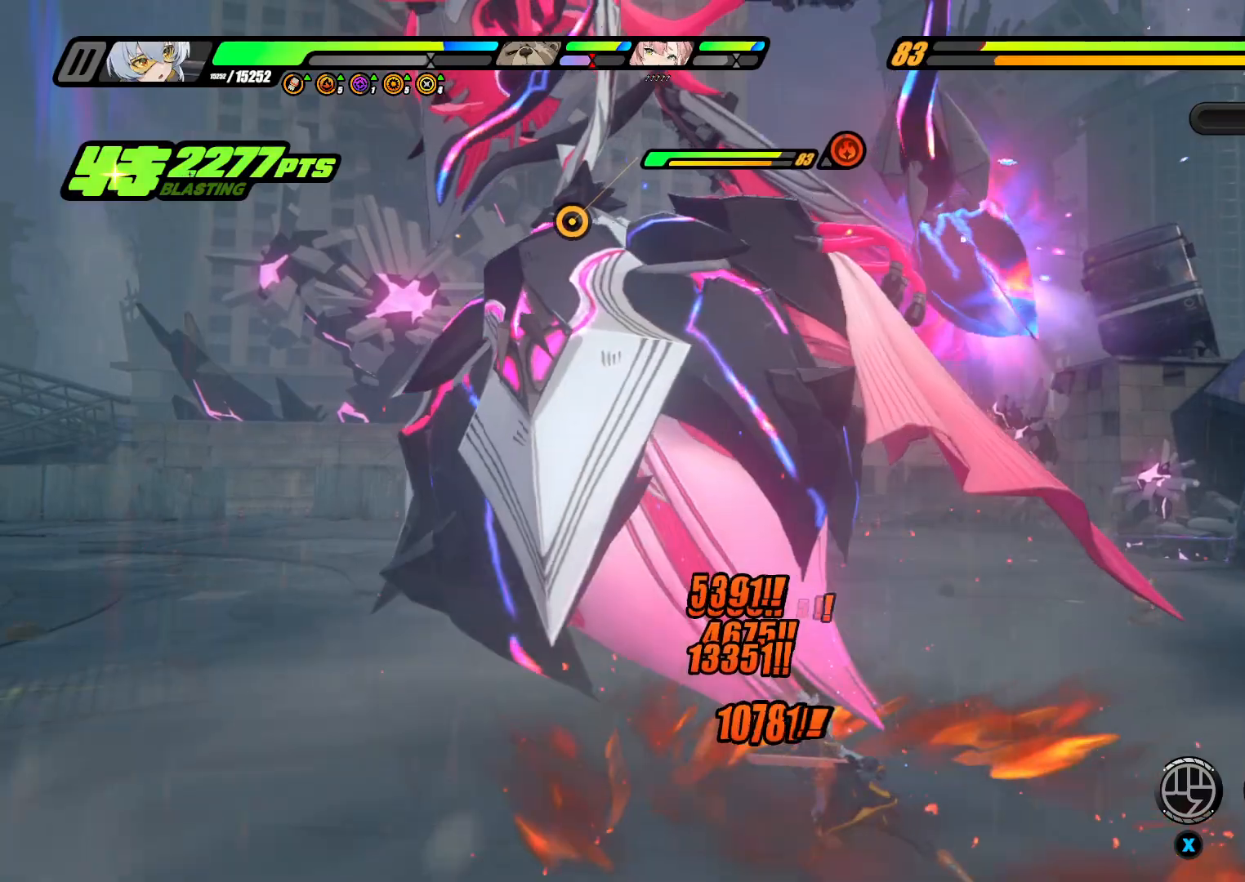
{"buttons": ["X"], "left_stick": "up-left", "right_stick": "center", "events": [[100, "A", "up"], [100, "X", "down"], [200, "X", "up"], [267, "X", "down"], [400, "X", "up"], [467, "X", "down"]]}
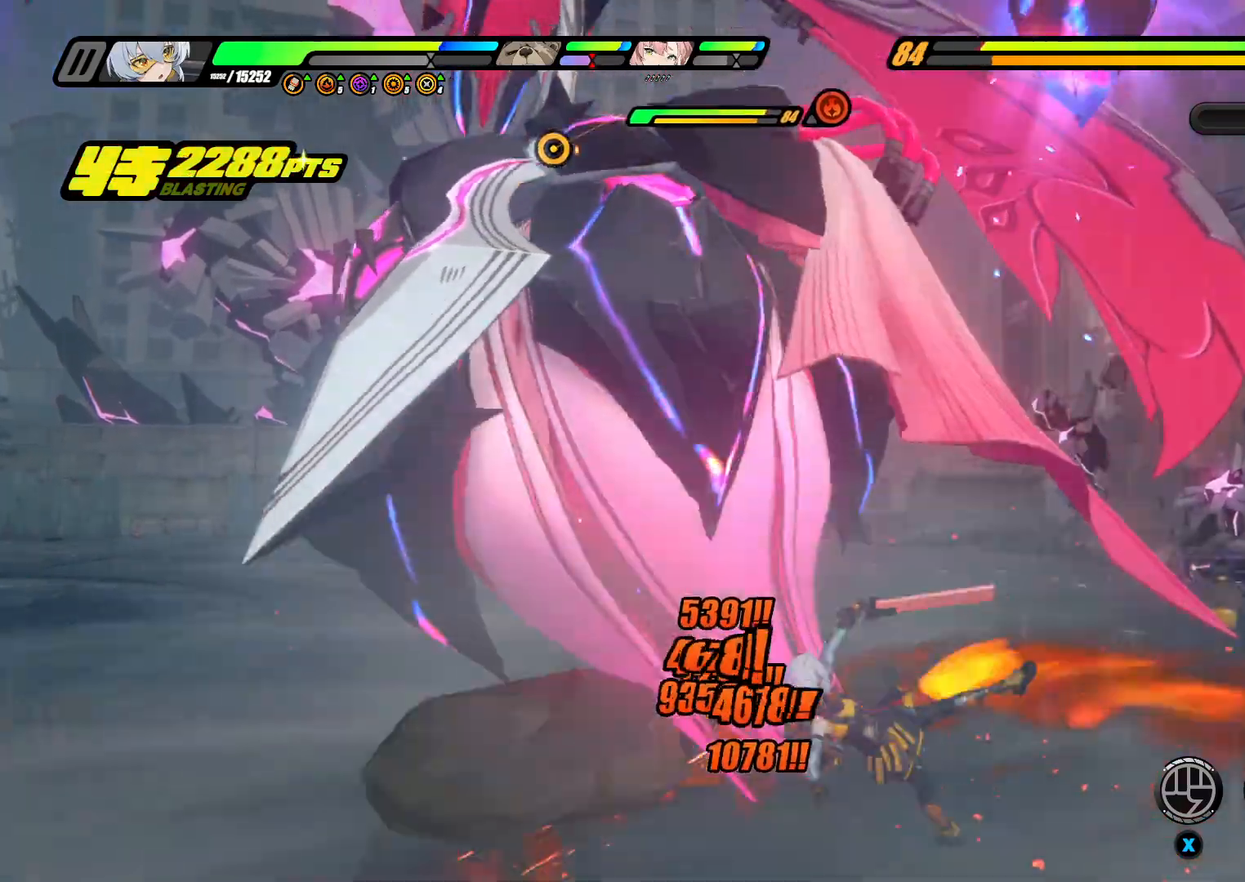
{"buttons": ["X"], "left_stick": "up-left", "right_stick": "center", "events": [[133, "X", "up"], [200, "X", "down"], [333, "X", "up"], [400, "X", "down"]]}
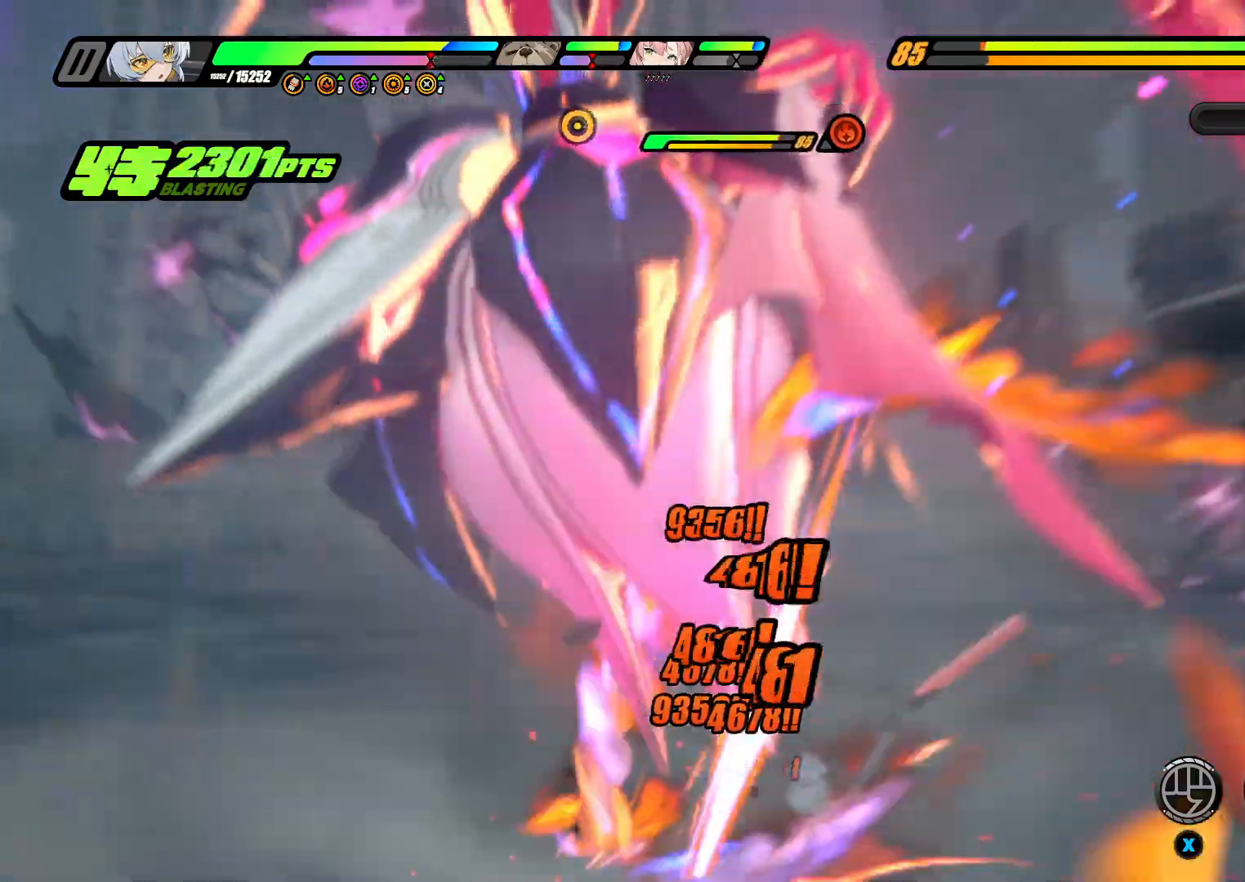
{"buttons": ["X"], "left_stick": "up-left", "right_stick": "center", "events": [[33, "X", "up"], [100, "X", "down"], [267, "X", "up"], [300, "A", "down"], [433, "A", "up"], [433, "X", "down"]]}
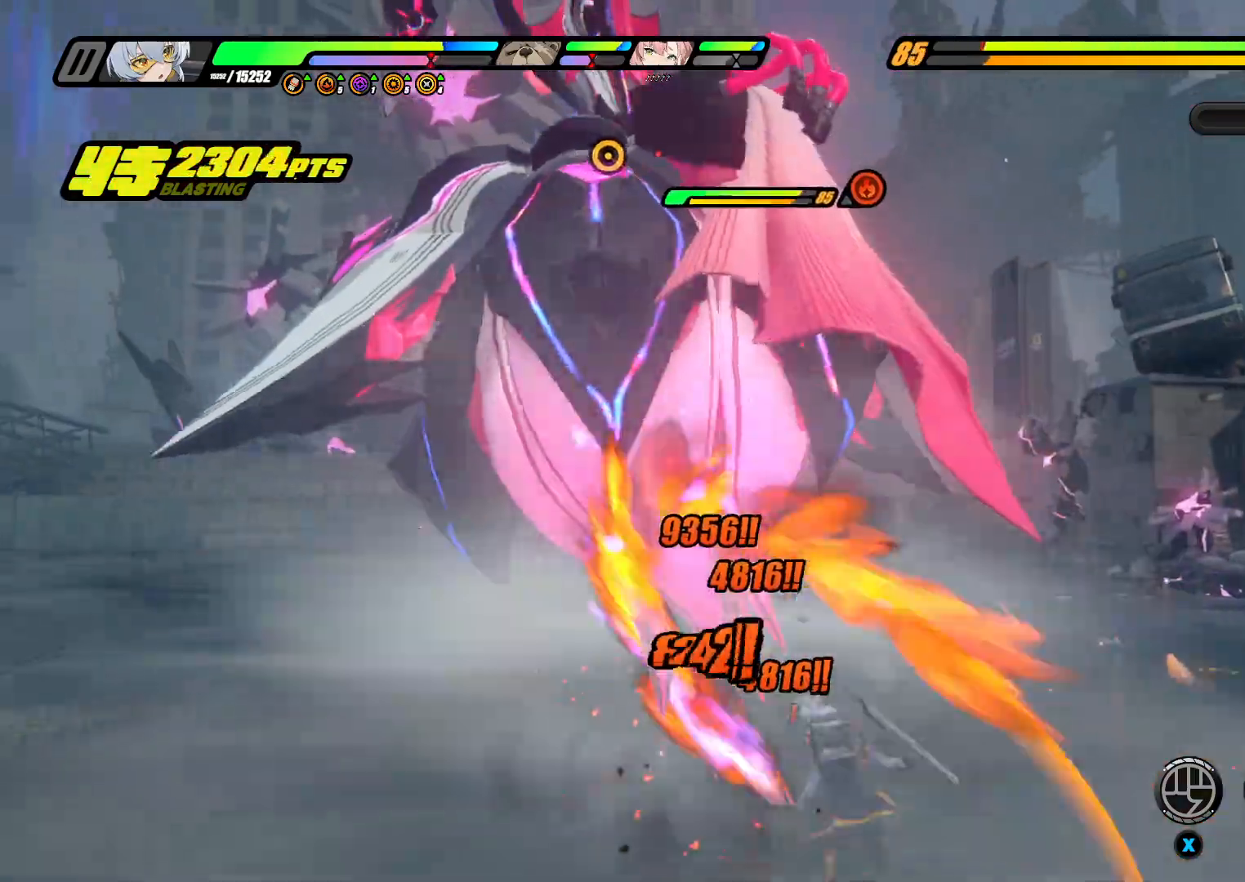
{"buttons": [], "left_stick": "up-left", "right_stick": "center", "events": [[33, "X", "up"], [100, "X", "down"], [233, "X", "up"], [333, "X", "down"], [467, "X", "up"]]}
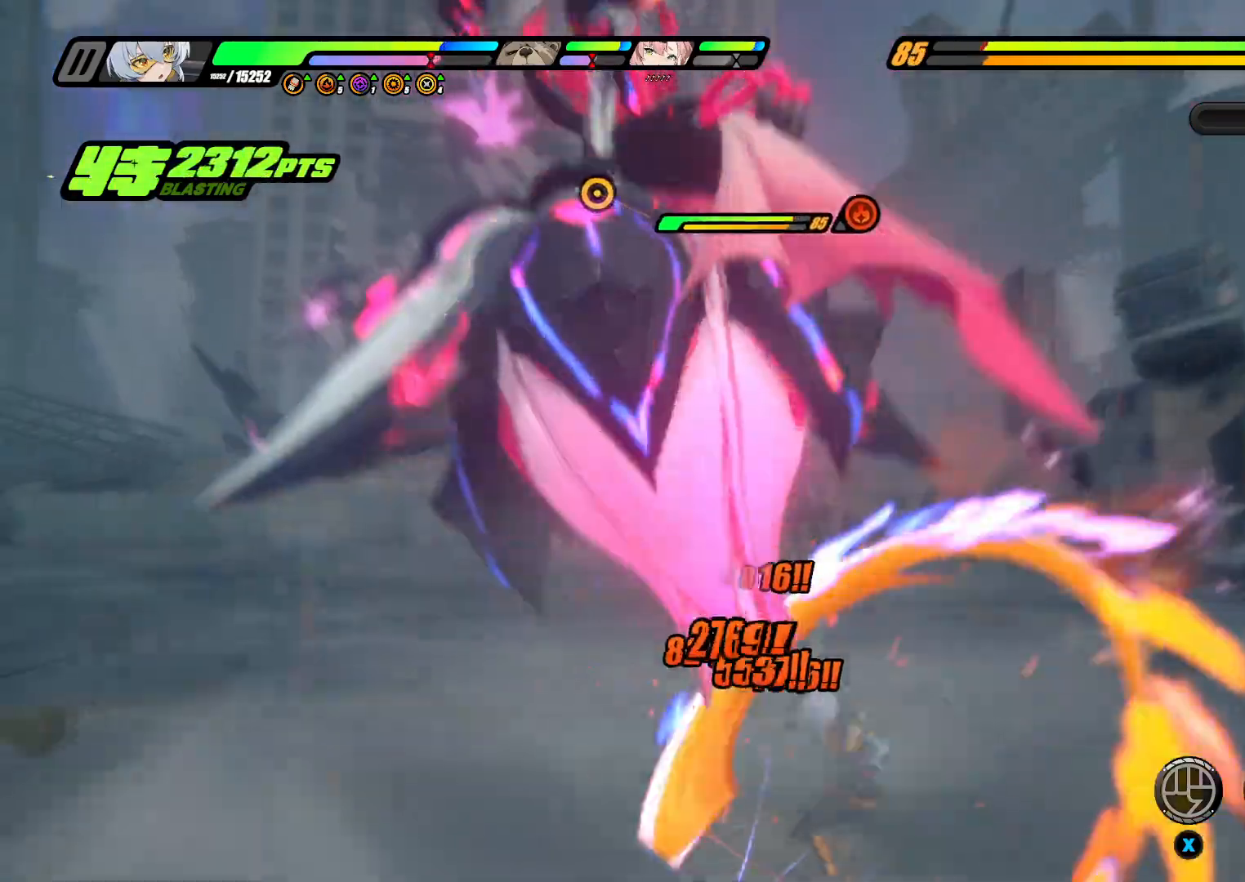
{"buttons": ["X"], "left_stick": "up-left", "right_stick": "center", "events": [[33, "X", "down"], [167, "X", "up"], [233, "X", "down"], [367, "X", "up"], [433, "X", "down"]]}
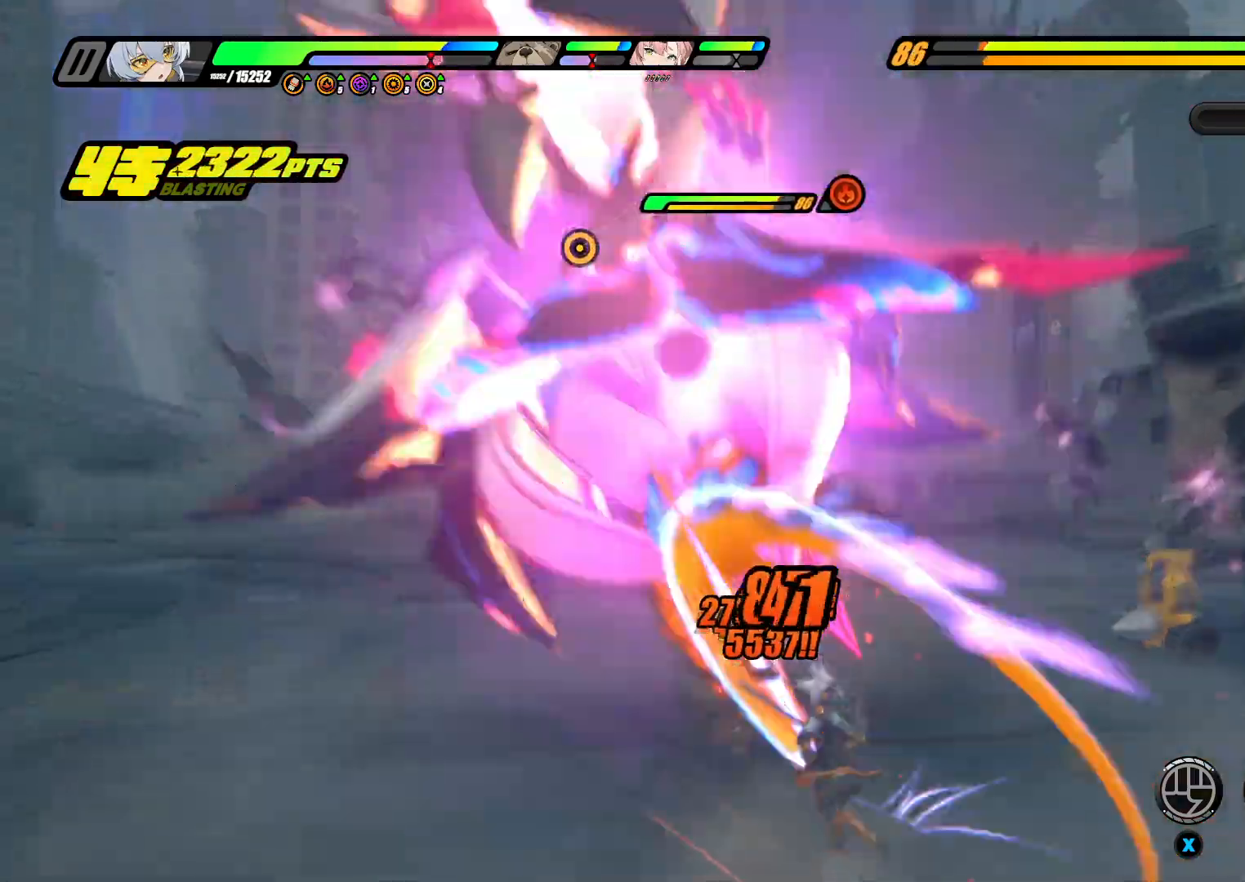
{"buttons": ["R1"], "left_stick": "up-left", "right_stick": "center", "events": [[100, "X", "up"], [167, "X", "down"], [267, "A", "down"], [300, "X", "up"], [433, "A", "up"], [500, "R1", "down"]]}
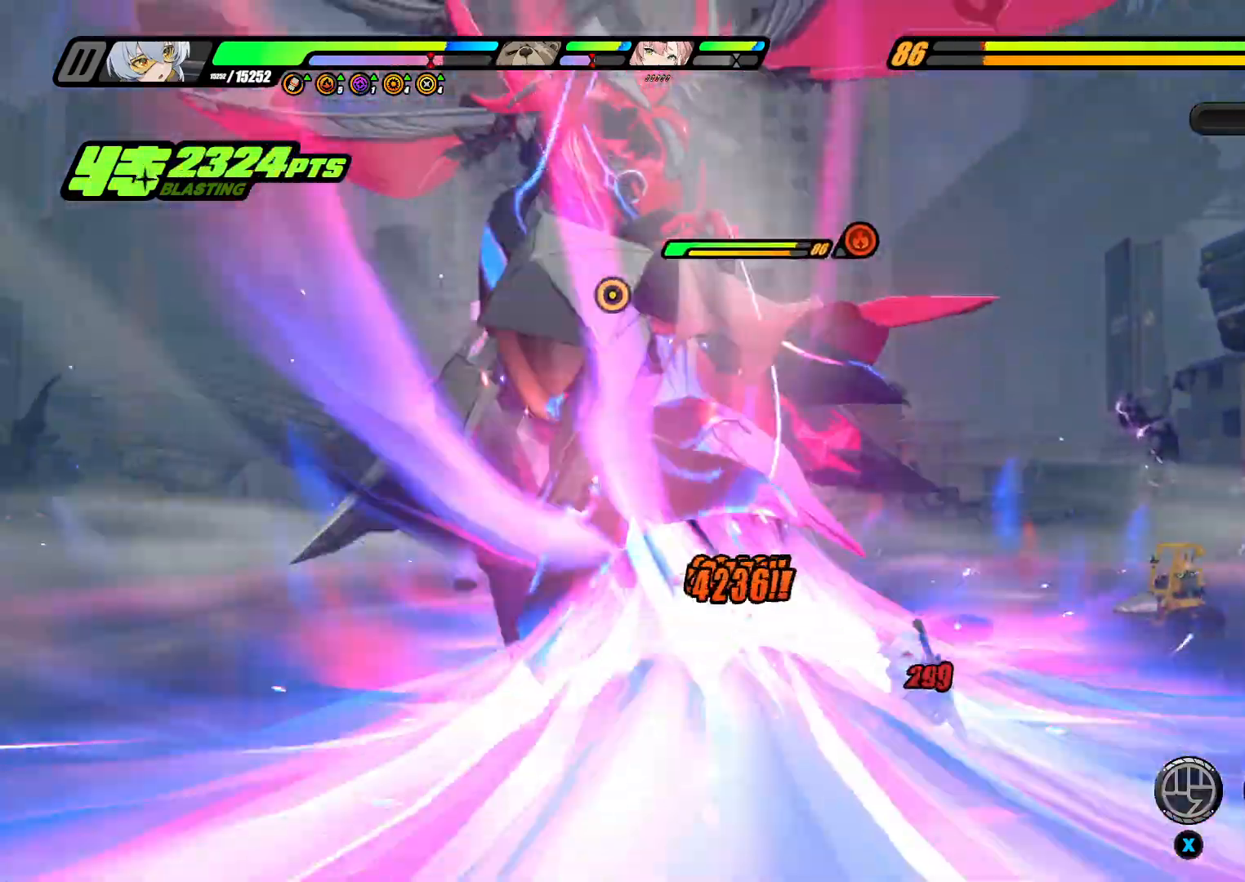
{"buttons": [], "left_stick": "up-left", "right_stick": "center", "events": [[133, "R1", "up"], [167, "Y", "down"], [300, "Y", "up"], [367, "Y", "down"], [500, "Y", "up"]]}
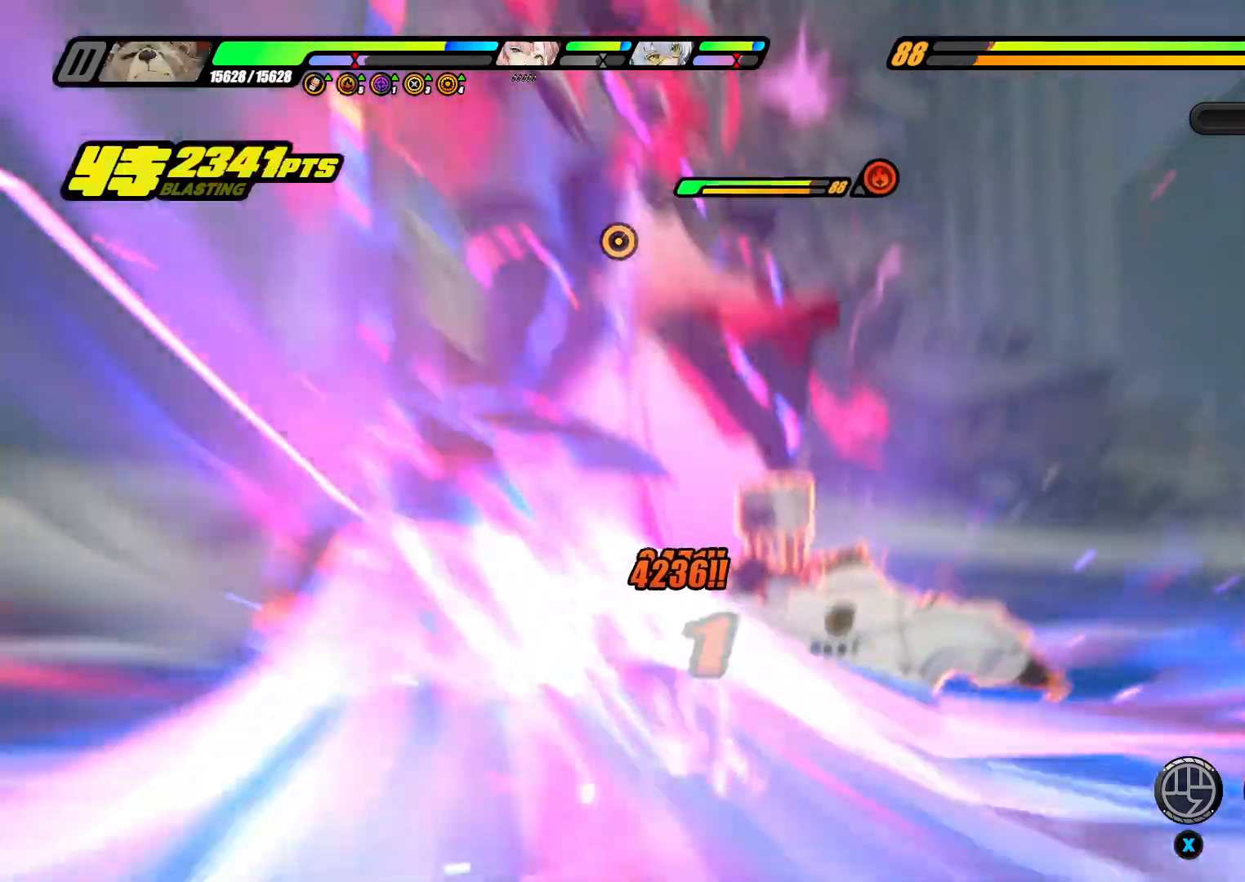
{"buttons": [], "left_stick": "up-left", "right_stick": "center", "events": [[67, "Y", "down"], [200, "Y", "up"], [267, "Y", "down"], [400, "Y", "up"]]}
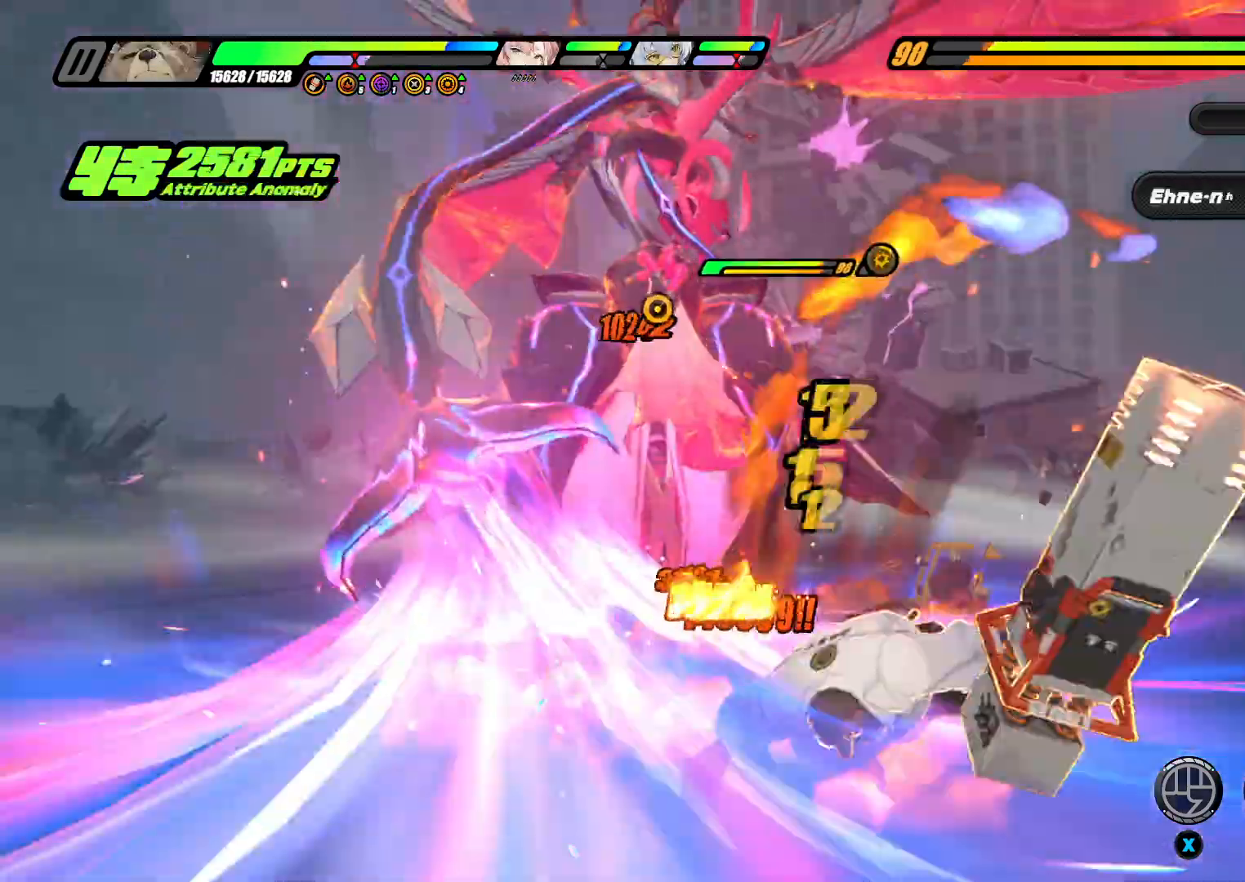
{"buttons": ["Y"], "left_stick": "up-left", "right_stick": "center", "events": [[33, "A", "down"], [133, "A", "up"], [300, "X", "down"], [333, "X", "up"], [400, "Y", "down"]]}
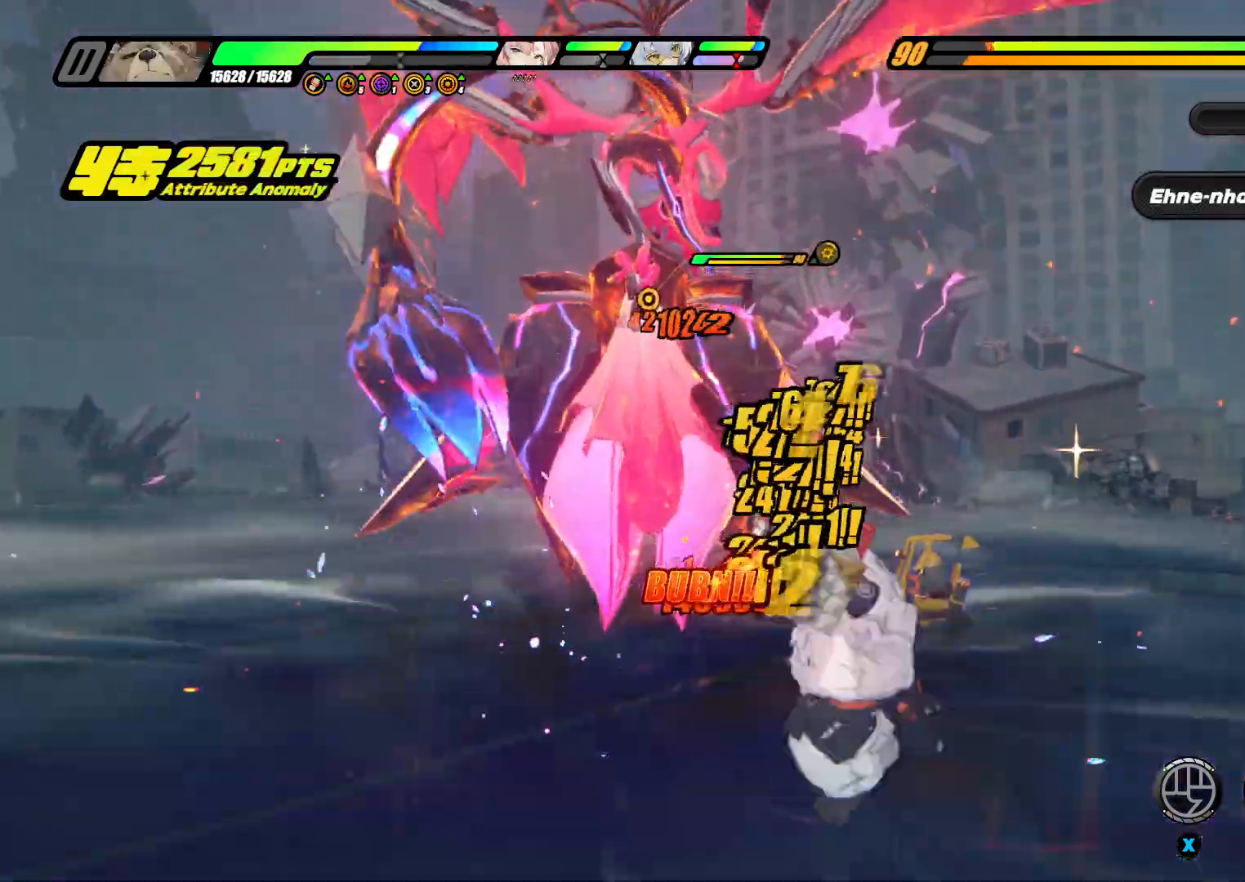
{"buttons": ["Y"], "left_stick": "up-left", "right_stick": "center", "events": [[33, "Y", "up"], [100, "Y", "down"], [233, "Y", "up"], [300, "Y", "down"], [433, "Y", "up"], [500, "Y", "down"]]}
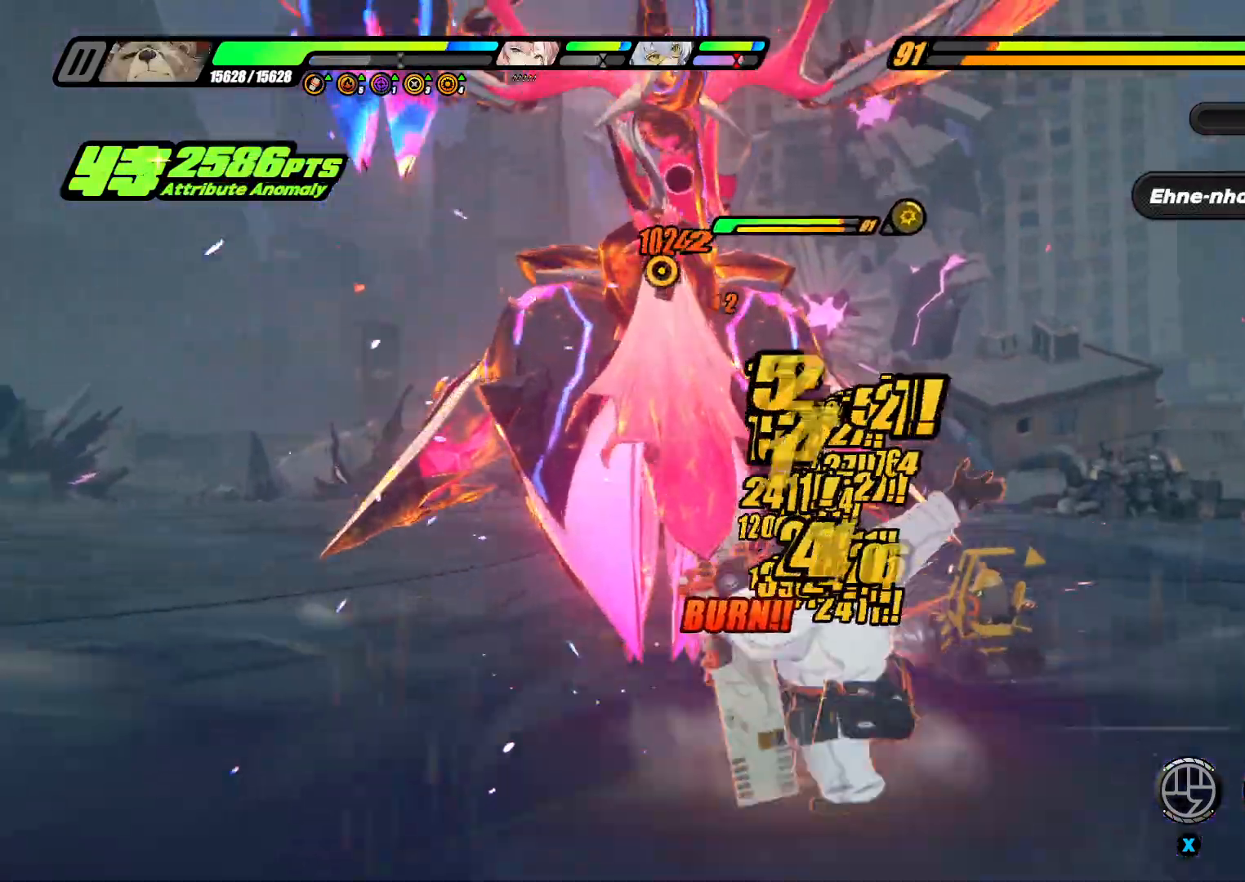
{"buttons": ["A"], "left_stick": "up-left", "right_stick": "center", "events": [[167, "Y", "up"], [467, "A", "down"]]}
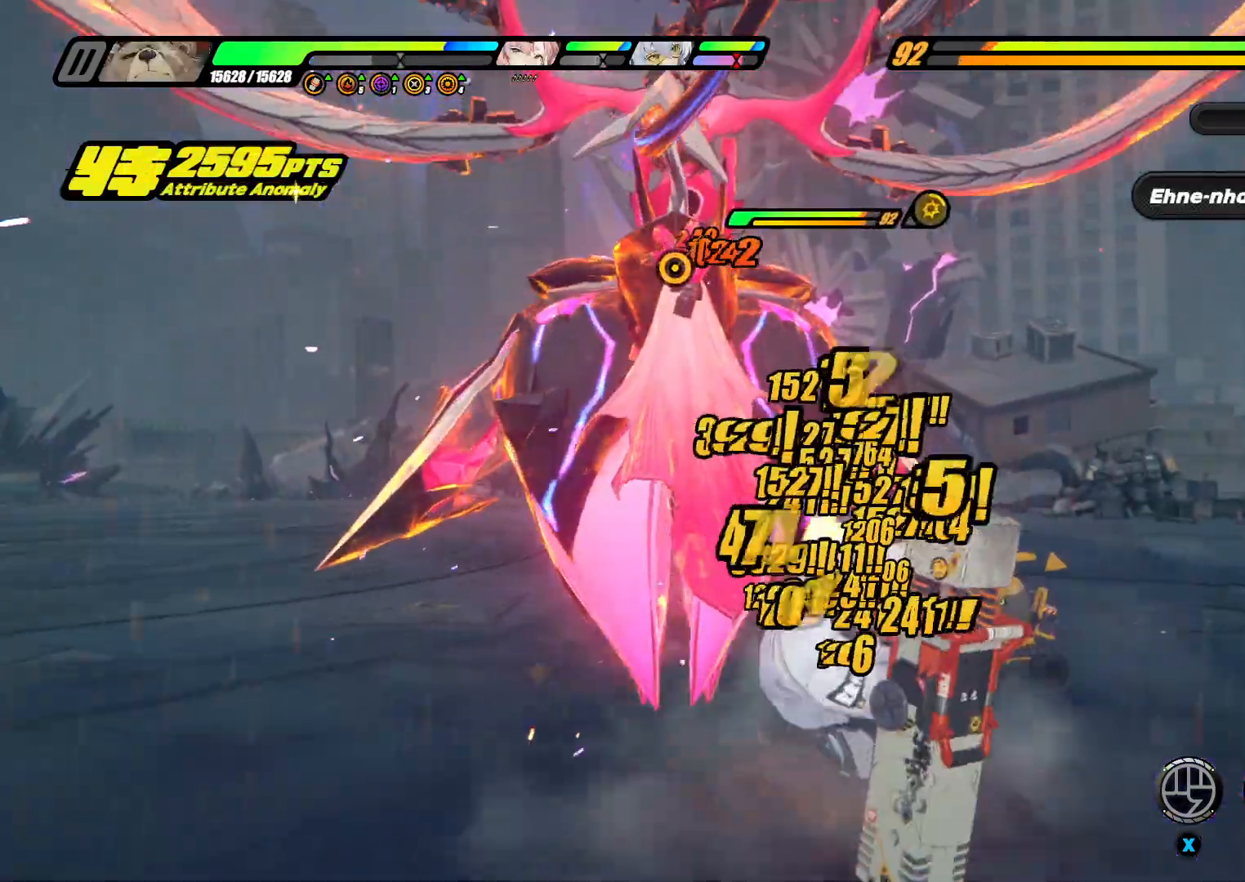
{"buttons": ["X"], "left_stick": "up-left", "right_stick": "center", "events": [[67, "X", "down"], [100, "A", "up"], [167, "X", "up"], [267, "X", "down"], [300, "A", "down"], [367, "X", "up"], [433, "A", "up"], [467, "X", "down"]]}
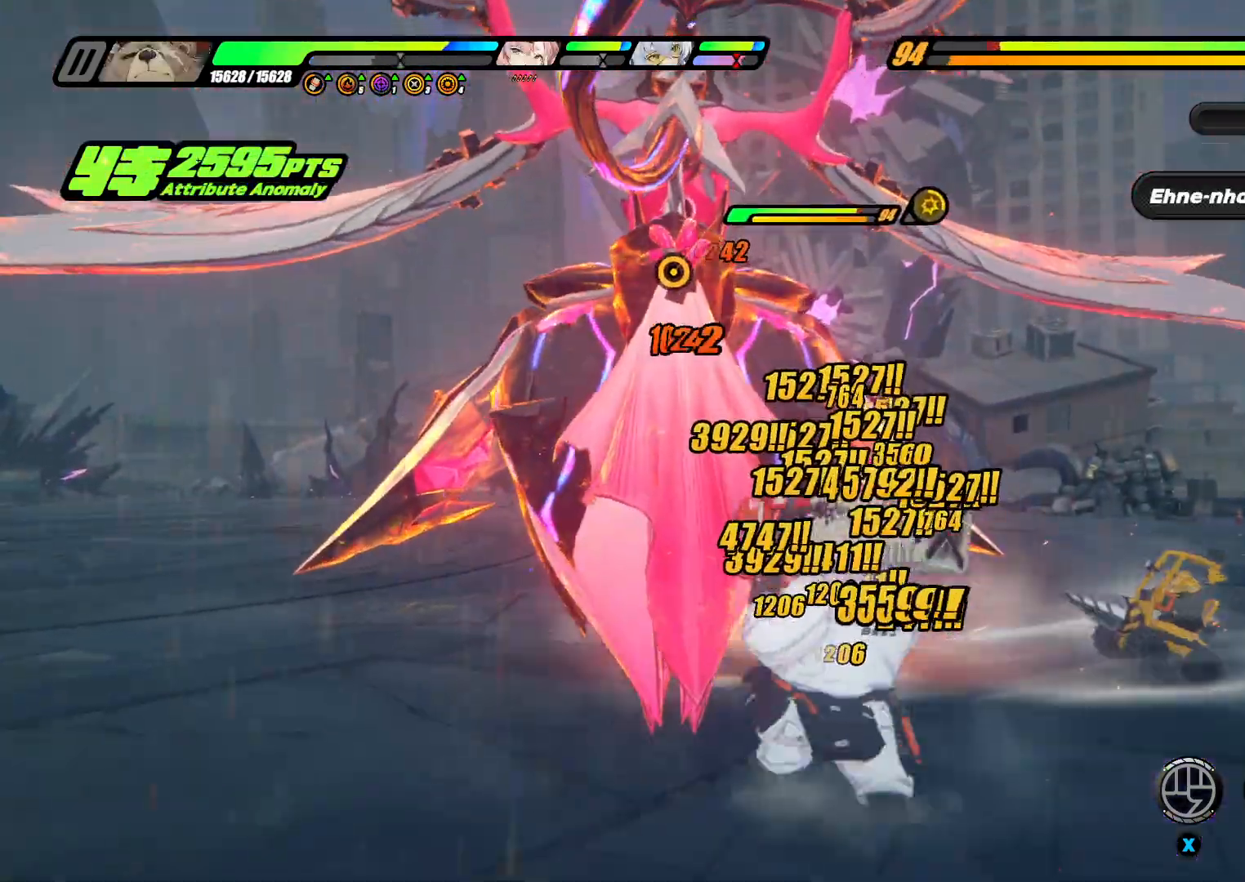
{"buttons": [], "left_stick": "up-left", "right_stick": "center", "events": [[67, "X", "up"], [167, "X", "down"], [267, "X", "up"], [367, "X", "down"], [467, "X", "up"]]}
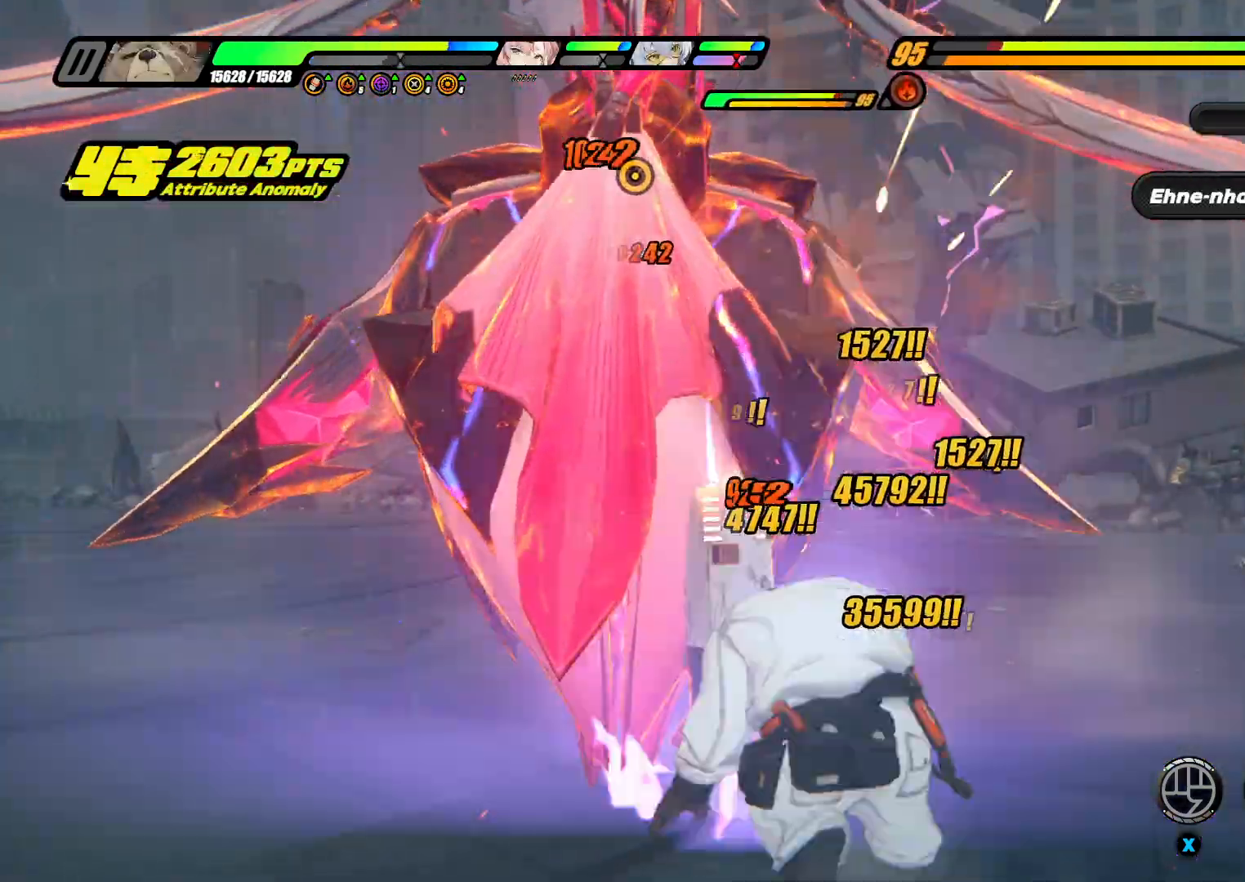
{"buttons": [], "left_stick": "up-left", "right_stick": "center", "events": [[67, "X", "down"], [200, "X", "up"], [300, "A", "down"], [433, "A", "up"], [433, "X", "down"], [500, "X", "up"]]}
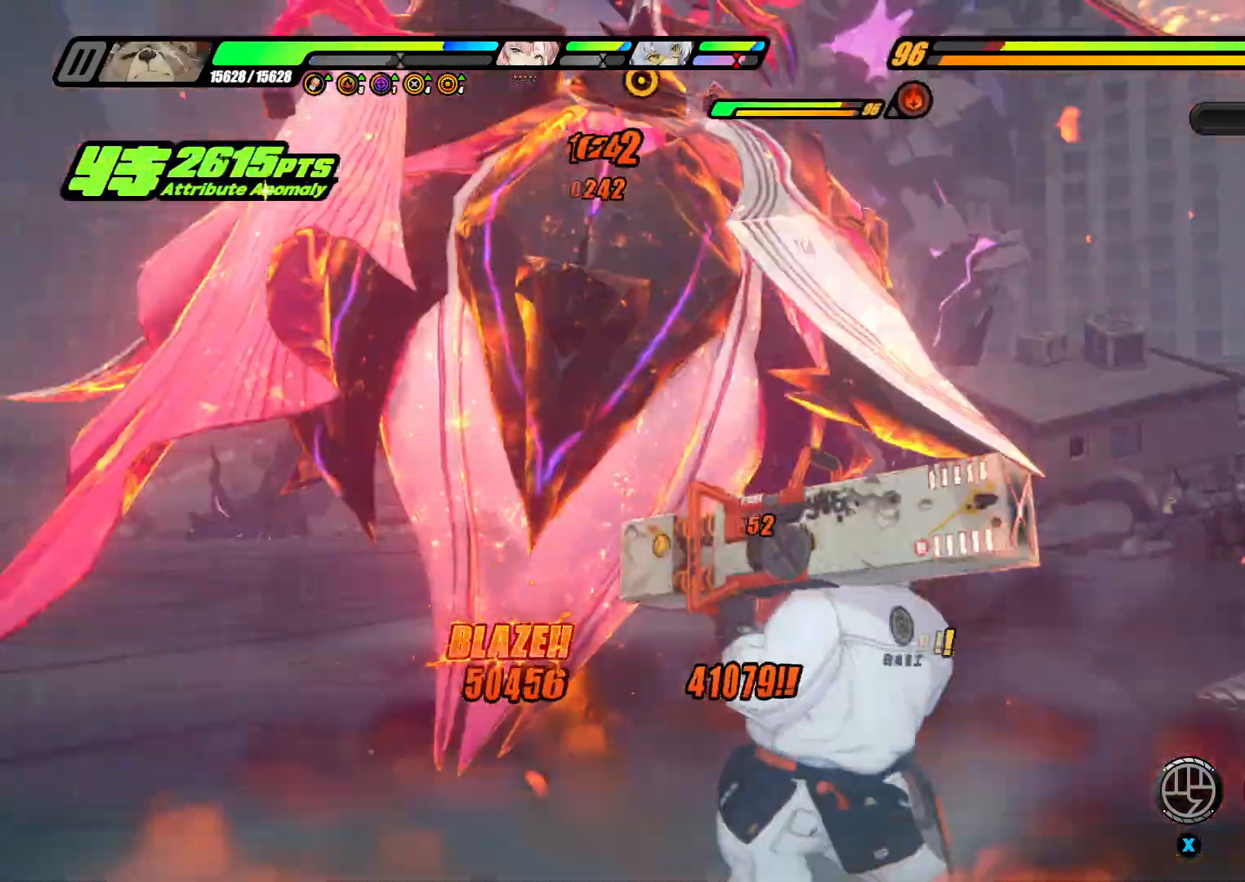
{"buttons": ["X"], "left_stick": "up-left", "right_stick": "center", "events": [[100, "A", "down"], [233, "A", "up"], [233, "X", "down"], [333, "X", "up"], [400, "X", "down"]]}
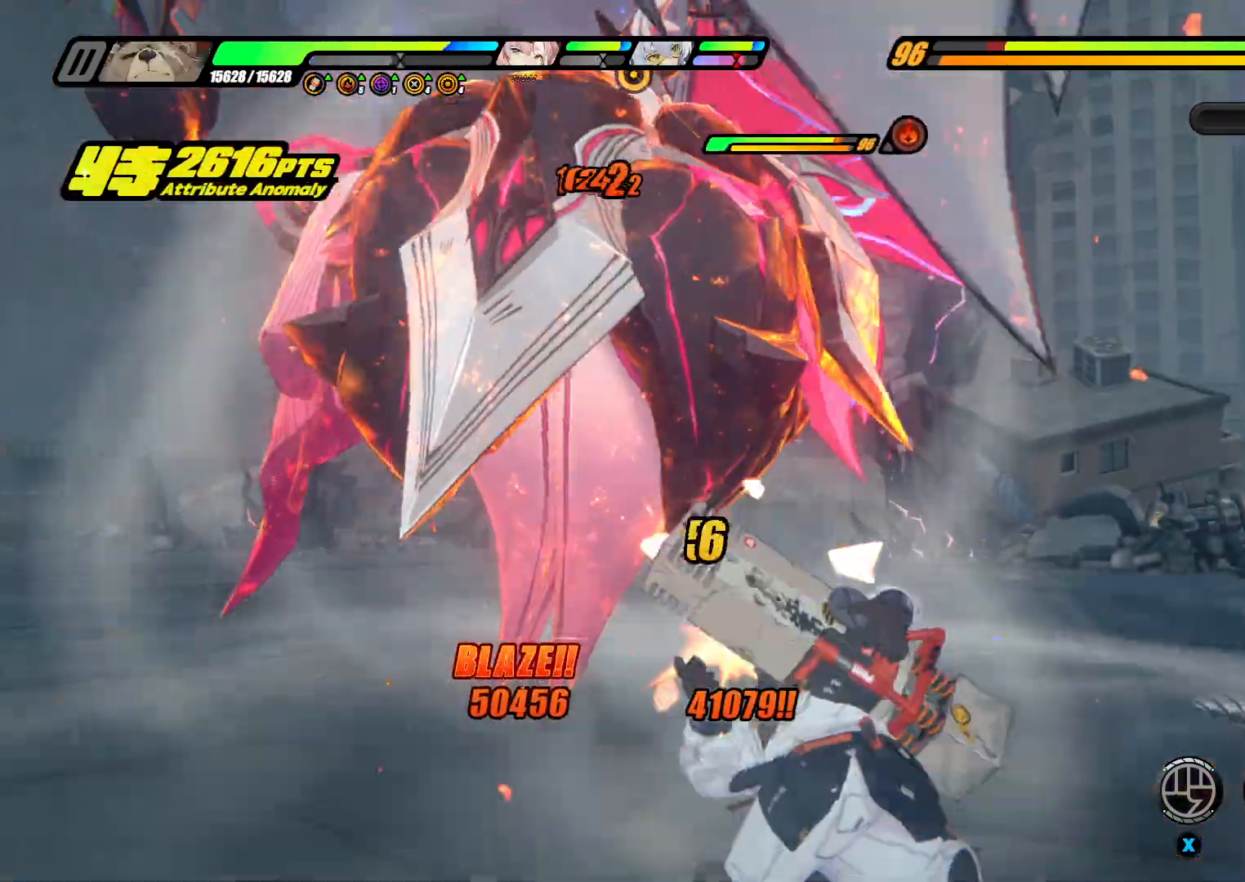
{"buttons": [], "left_stick": "up-left", "right_stick": "center", "events": [[33, "X", "up"], [100, "X", "down"], [267, "X", "up"], [333, "X", "down"], [467, "X", "up"]]}
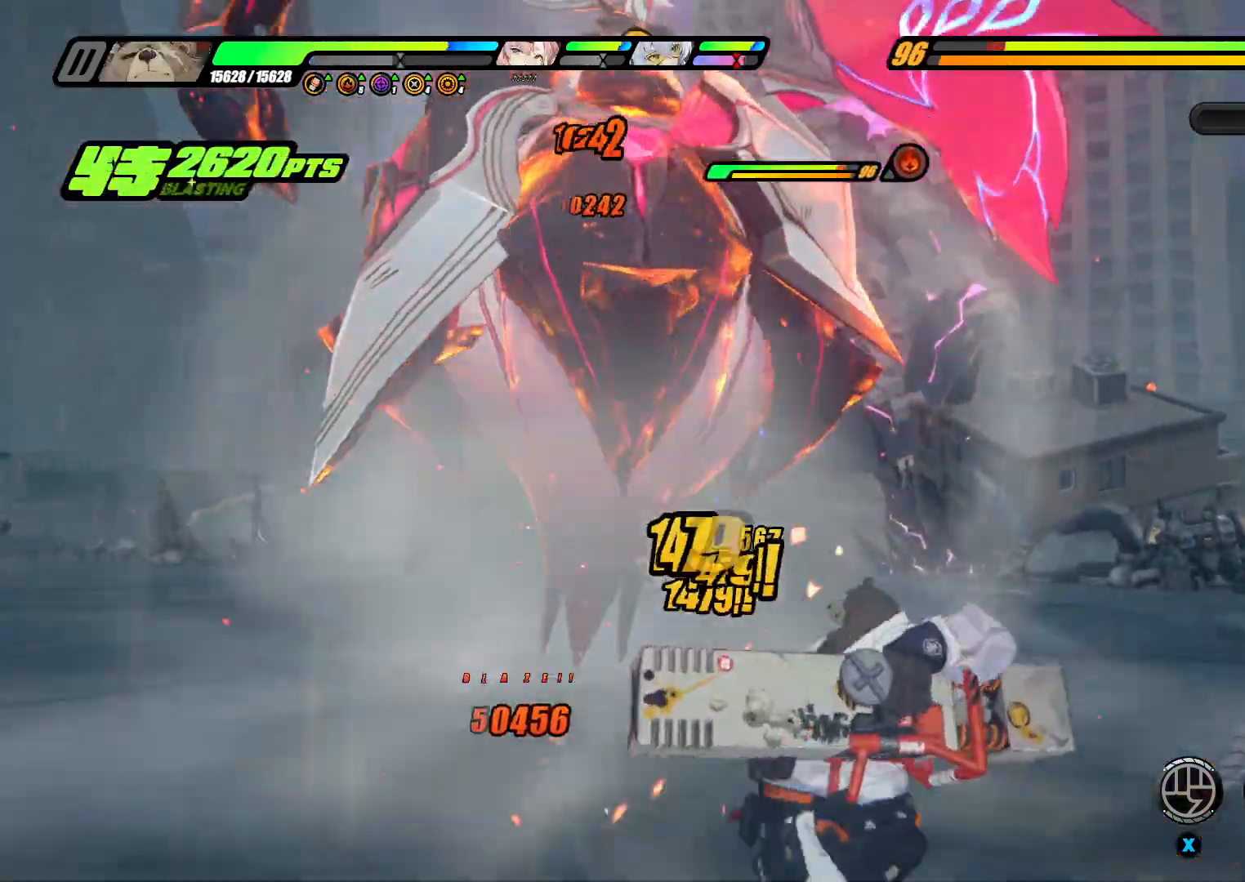
{"buttons": ["X"], "left_stick": "up-left", "right_stick": "center", "events": [[67, "A", "down"], [67, "X", "down"], [133, "X", "up"], [200, "A", "up"], [233, "X", "down"], [367, "X", "up"], [433, "X", "down"]]}
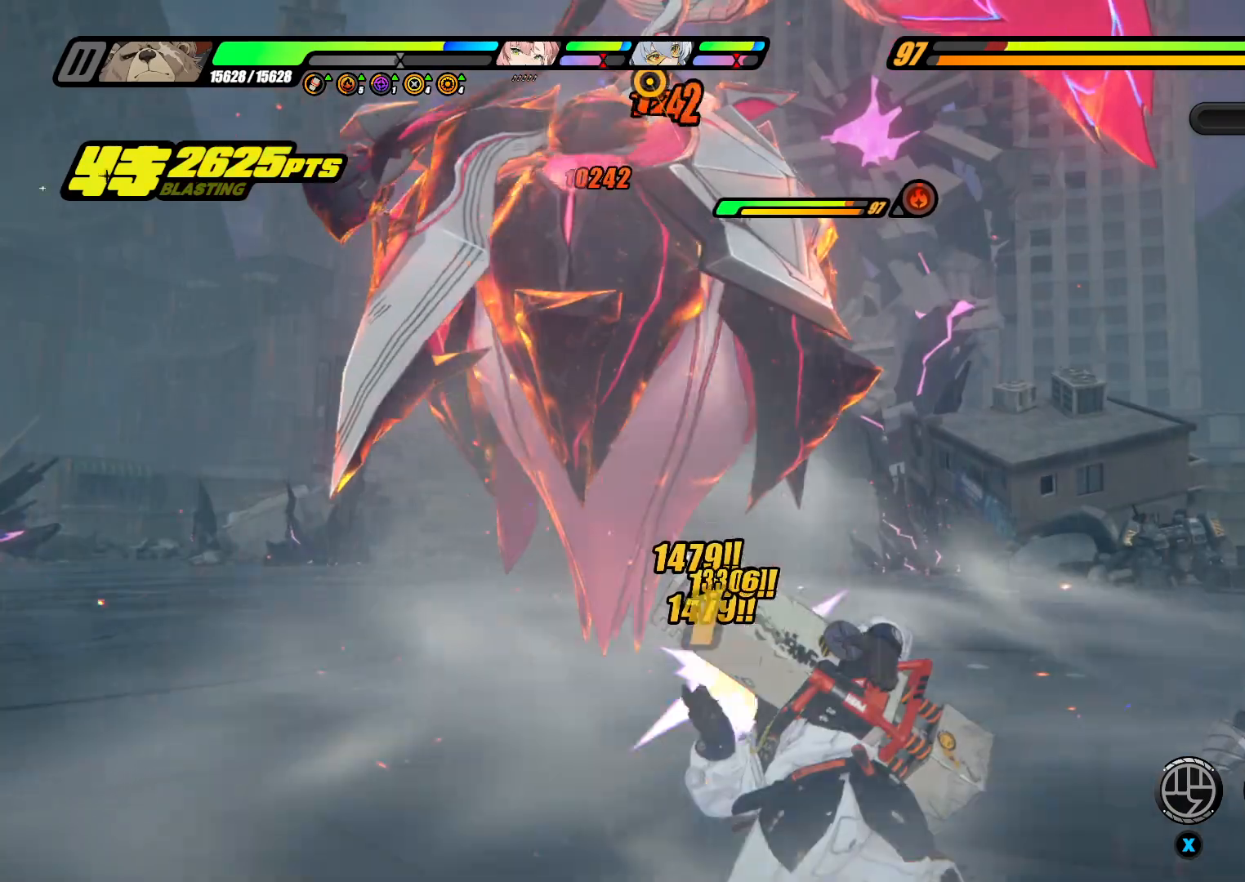
{"buttons": [], "left_stick": "up-left", "right_stick": "center", "events": [[67, "X", "up"], [133, "X", "down"], [300, "X", "up"], [367, "X", "down"], [500, "X", "up"]]}
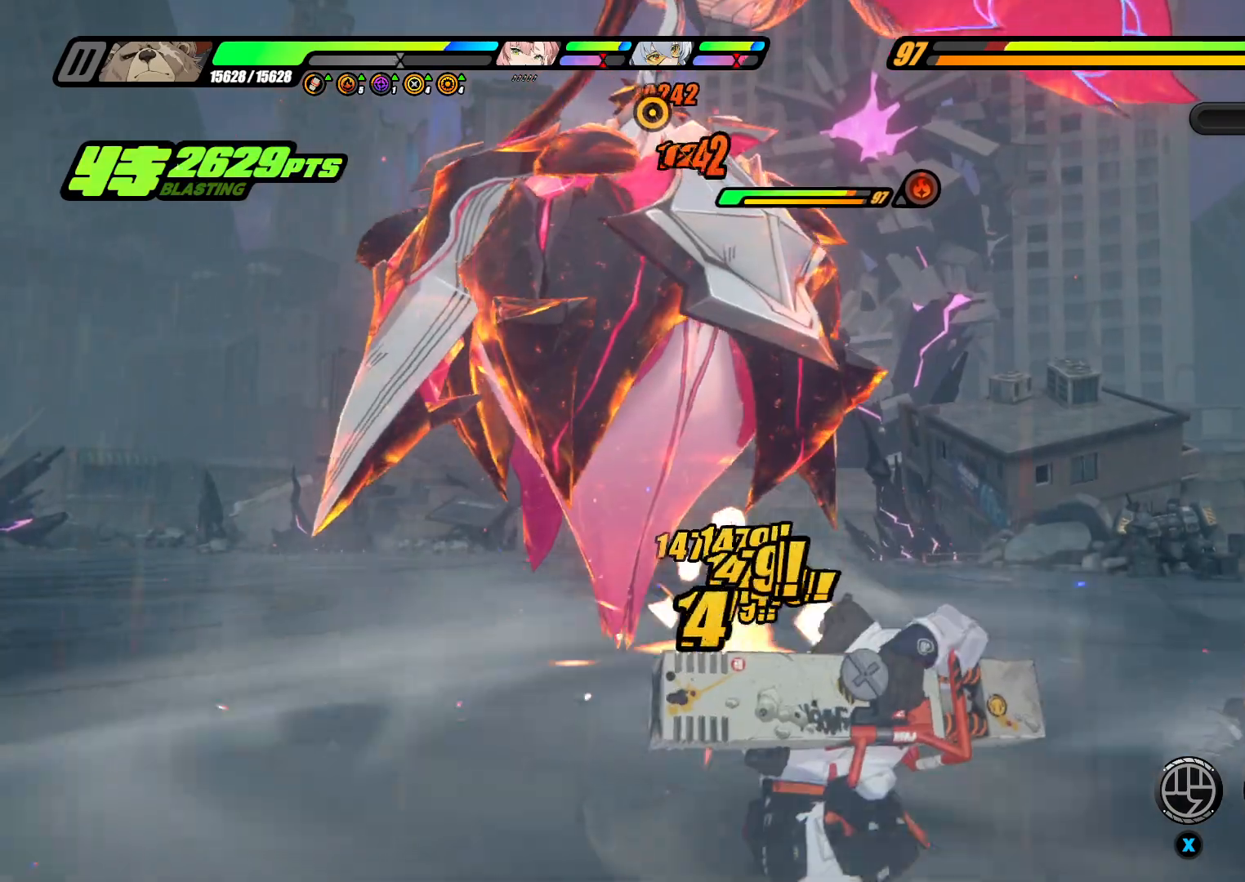
{"buttons": [], "left_stick": "up-left", "right_stick": "center", "events": [[67, "A", "down"], [133, "X", "down"], [167, "A", "up"], [200, "X", "up"], [267, "A", "down"], [367, "X", "down"], [400, "A", "up"], [433, "X", "up"]]}
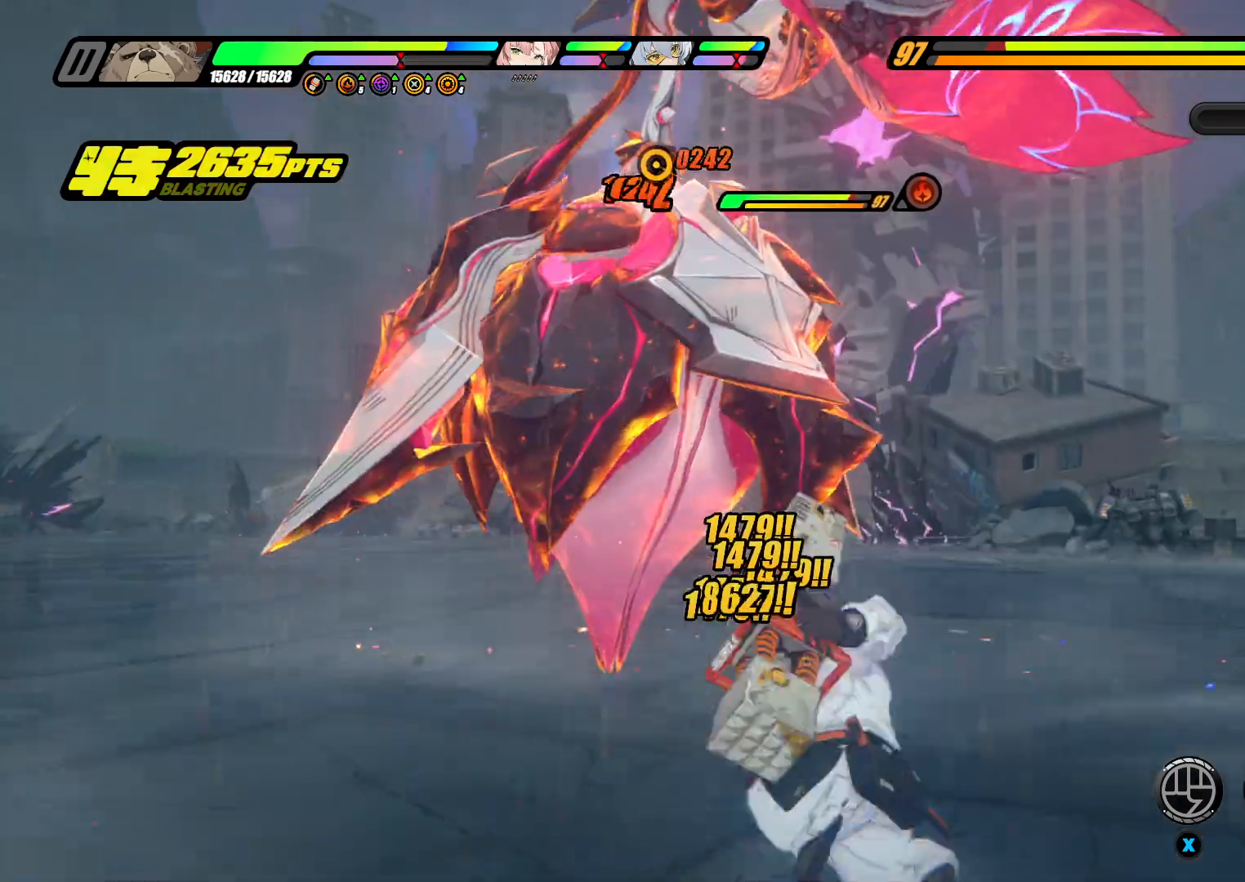
{"buttons": ["Y"], "left_stick": "up-left", "right_stick": "center", "events": [[33, "X", "down"], [167, "X", "up"], [233, "X", "down"], [333, "X", "up"], [467, "Y", "down"]]}
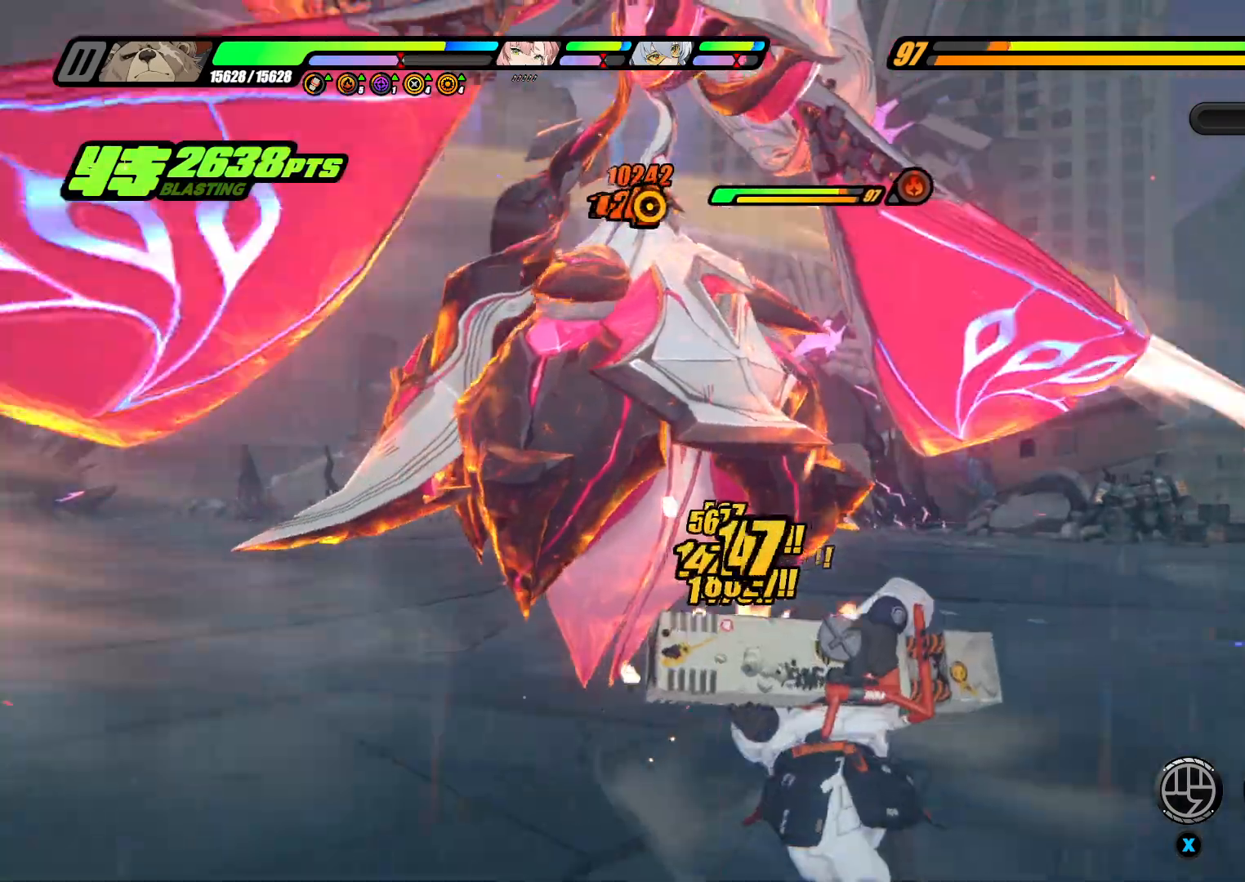
{"buttons": [], "left_stick": "up-left", "right_stick": "center", "events": [[67, "Y", "up"], [133, "Y", "down"], [300, "Y", "up"], [367, "Y", "down"], [500, "Y", "up"]]}
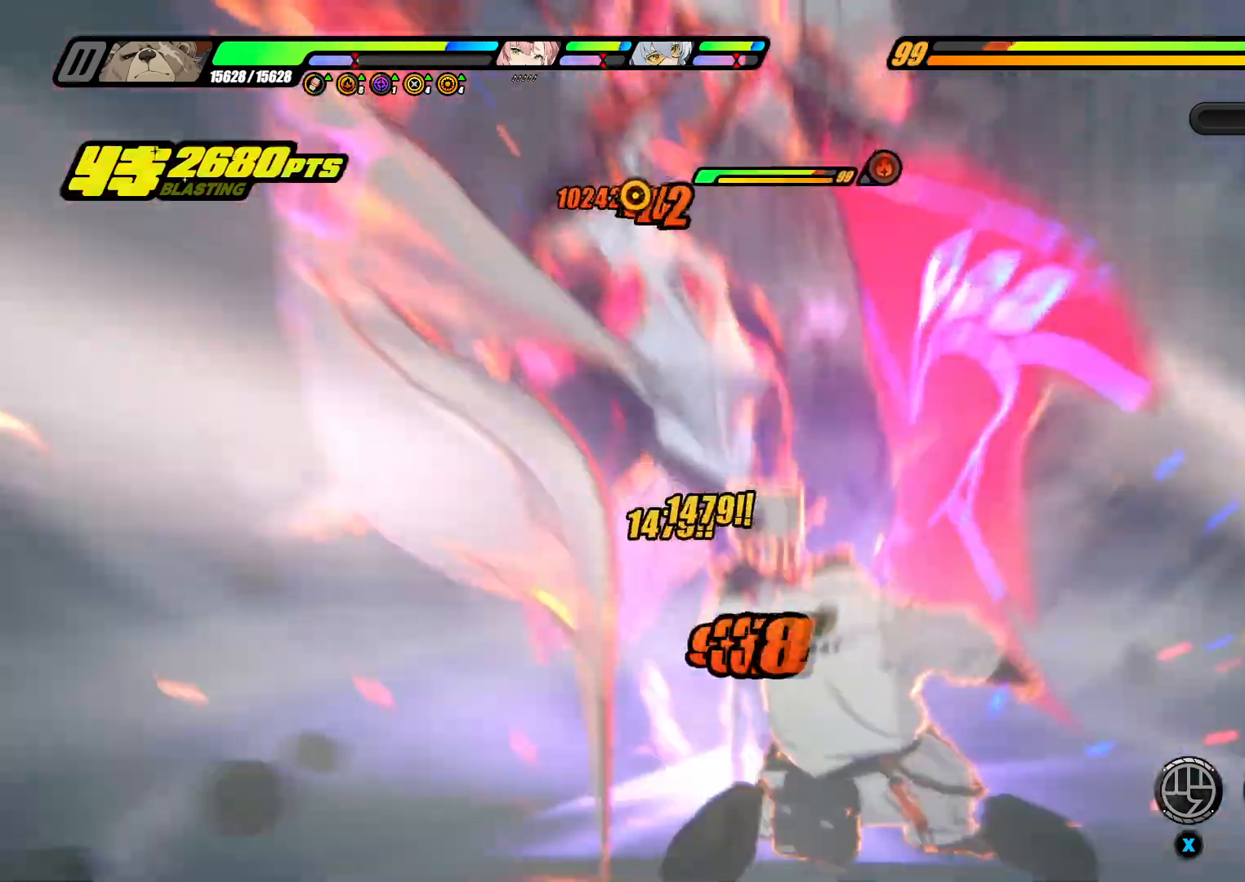
{"buttons": ["Y"], "left_stick": "up-left", "right_stick": "center", "events": [[67, "Y", "down"], [233, "Y", "up"], [267, "Y", "down"], [433, "Y", "up"], [500, "Y", "down"]]}
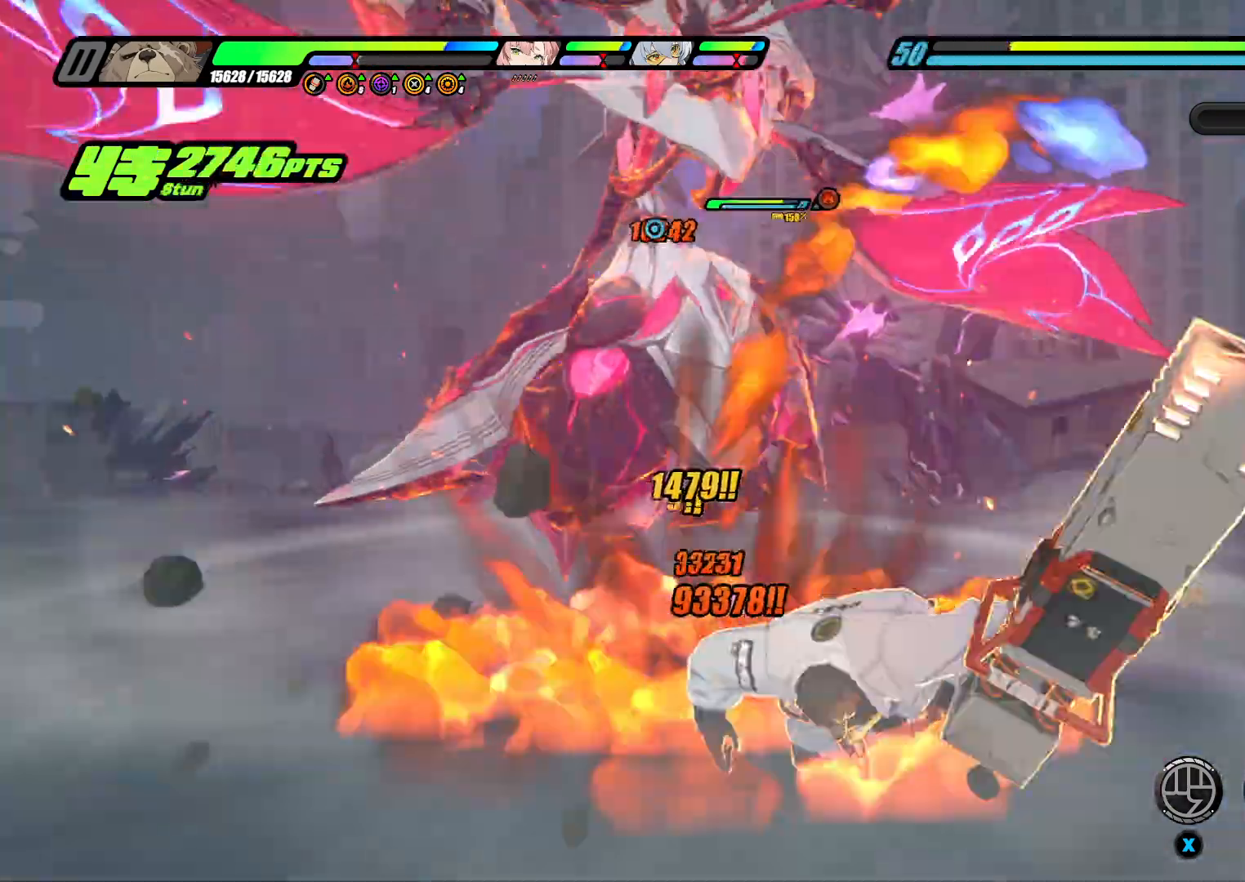
{"buttons": ["Y"], "left_stick": "up-left", "right_stick": "center", "events": [[167, "Y", "up"], [233, "Y", "down"], [367, "Y", "up"], [433, "Y", "down"]]}